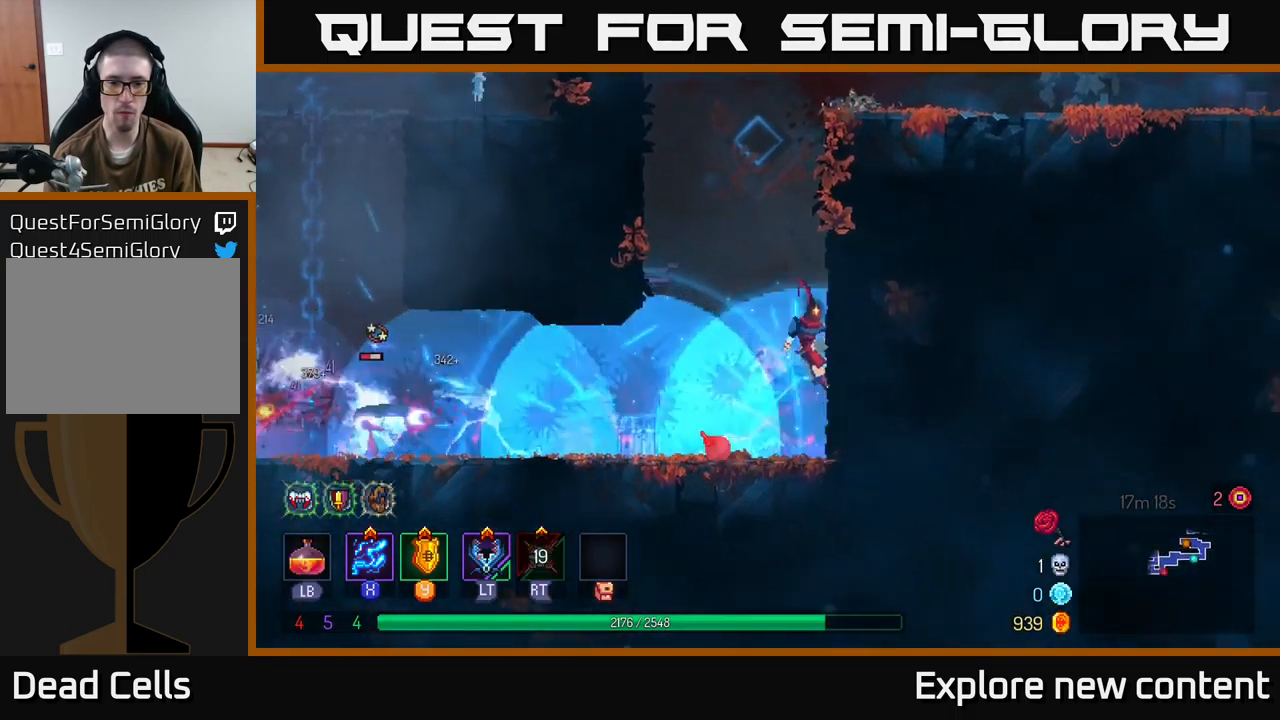
Gameplay with a controller (Xbox layout); each line is a JSON object with the inputs held at the frame after it. "events" lists button and stick changes between this image and that frame as [ms after this image, input, new state], when the widget could be followed in between. Not read: L3.
{"buttons": [], "left_stick": "center", "right_stick": "center", "events": [[117, "A", "down"], [267, "A", "up"], [284, "left_stick", "left"], [467, "left_stick", "center"]]}
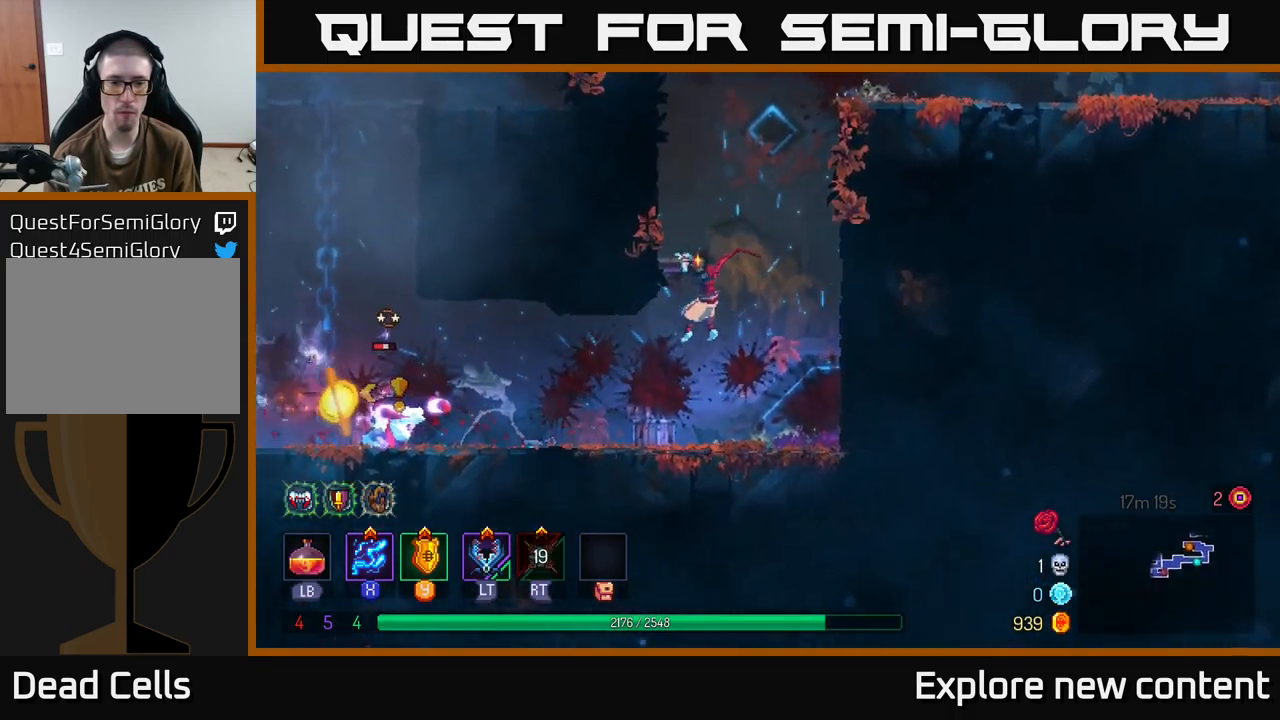
{"buttons": [], "left_stick": "left", "right_stick": "center"}
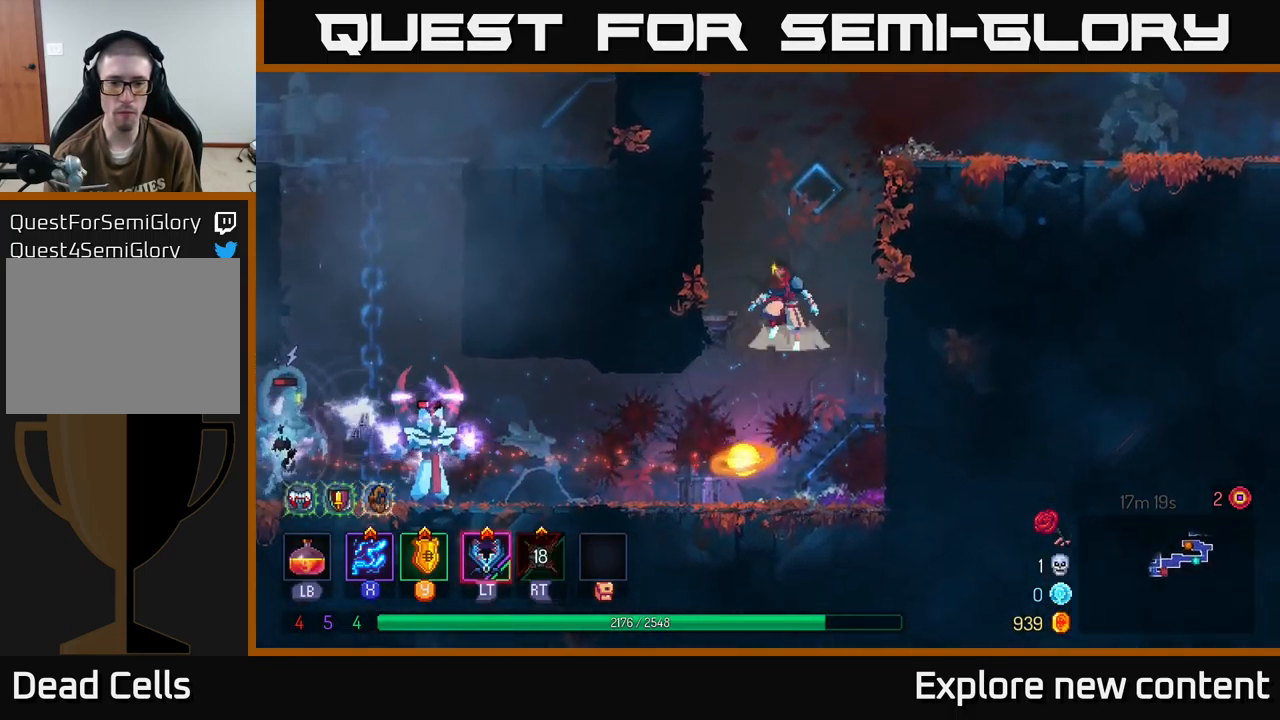
{"buttons": [], "left_stick": "left", "right_stick": "center", "events": [[17, "A", "down"], [200, "A", "up"], [317, "left_stick", "center"], [400, "left_stick", "left"]]}
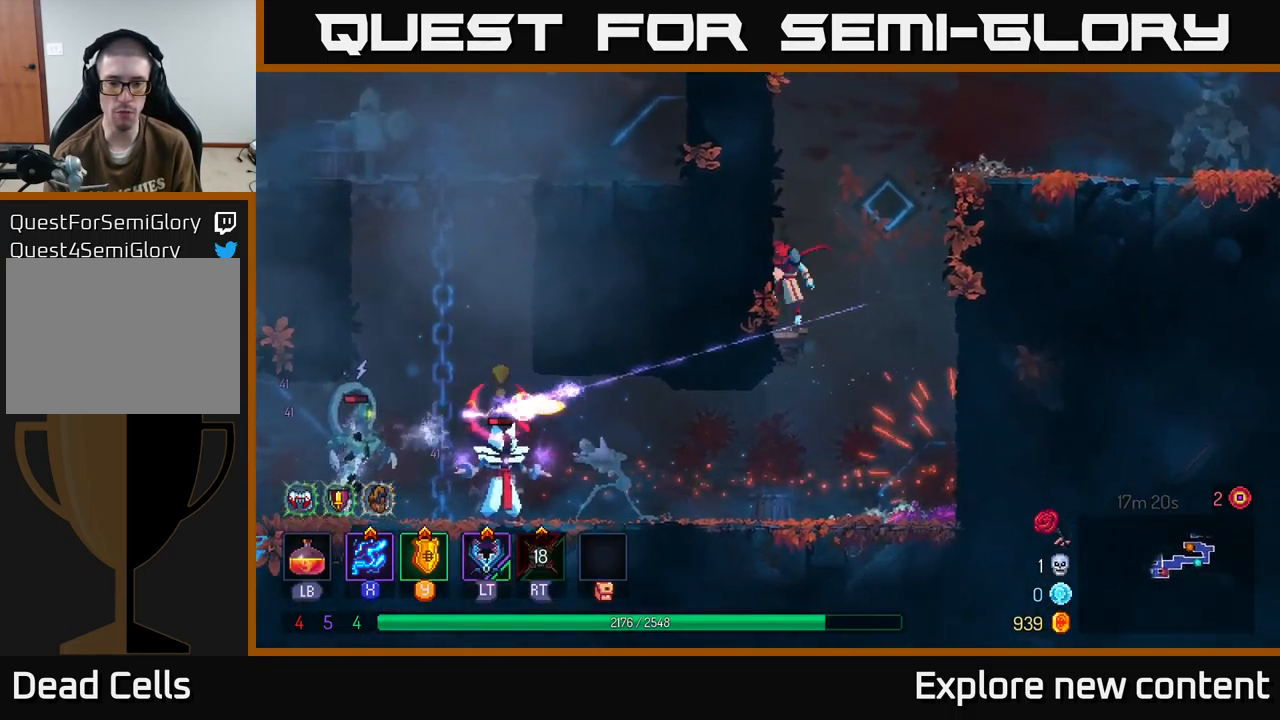
{"buttons": ["B"], "left_stick": "left", "right_stick": "center", "events": [[17, "A", "down"], [100, "left_stick", "center"], [167, "A", "up"], [484, "left_stick", "left"], [501, "B", "down"]]}
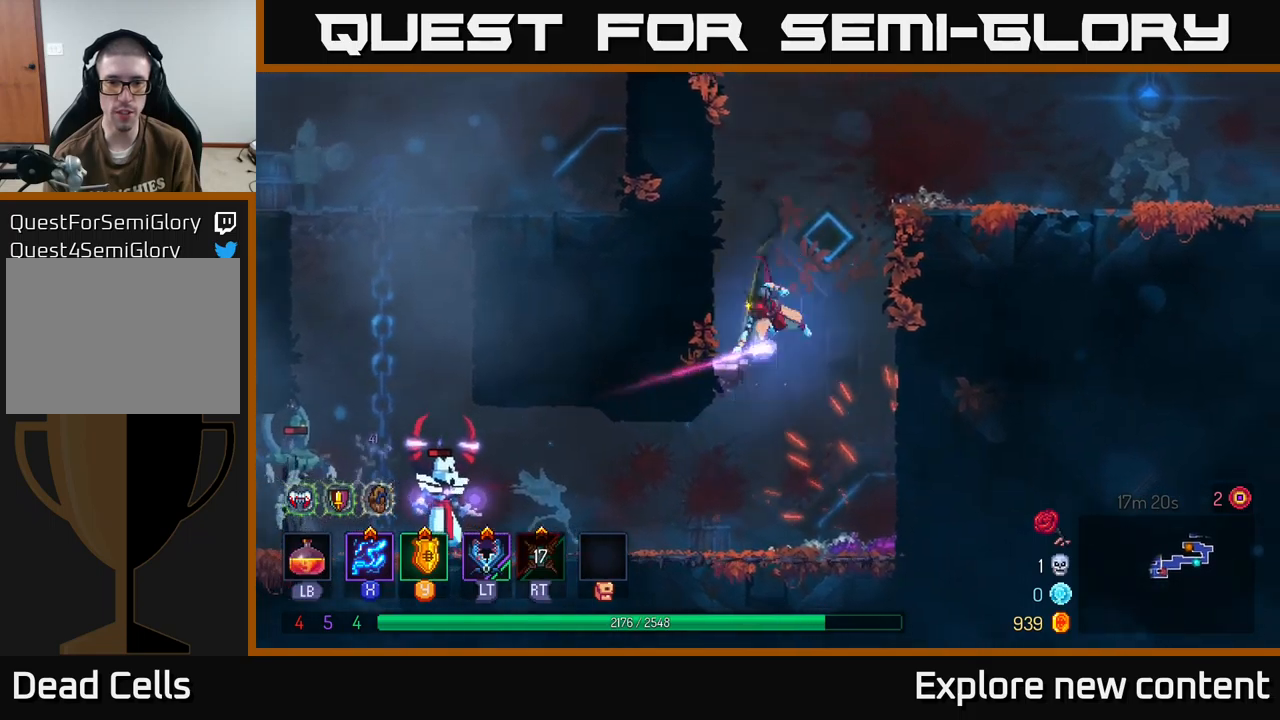
{"buttons": [], "left_stick": "center", "right_stick": "center", "events": [[83, "left_stick", "center"], [116, "B", "up"]]}
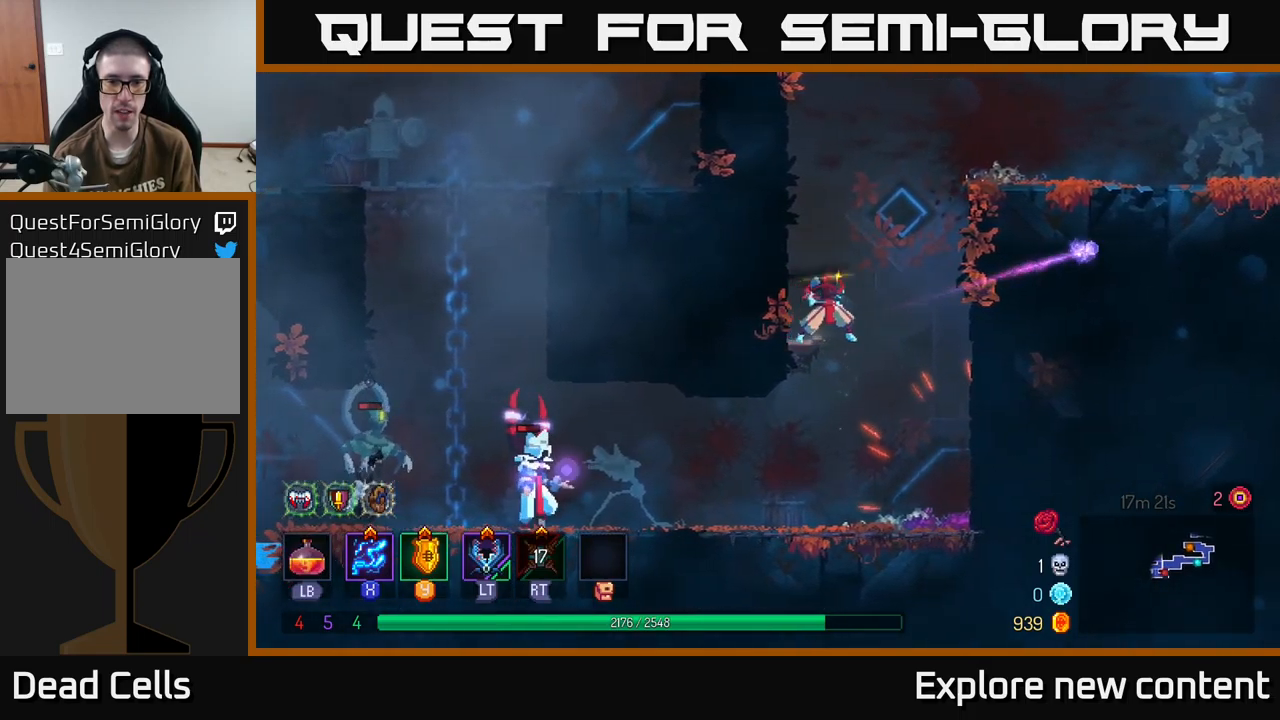
{"buttons": ["L2"], "left_stick": "left", "right_stick": "center", "events": [[300, "left_stick", "left"], [450, "L2", "down"]]}
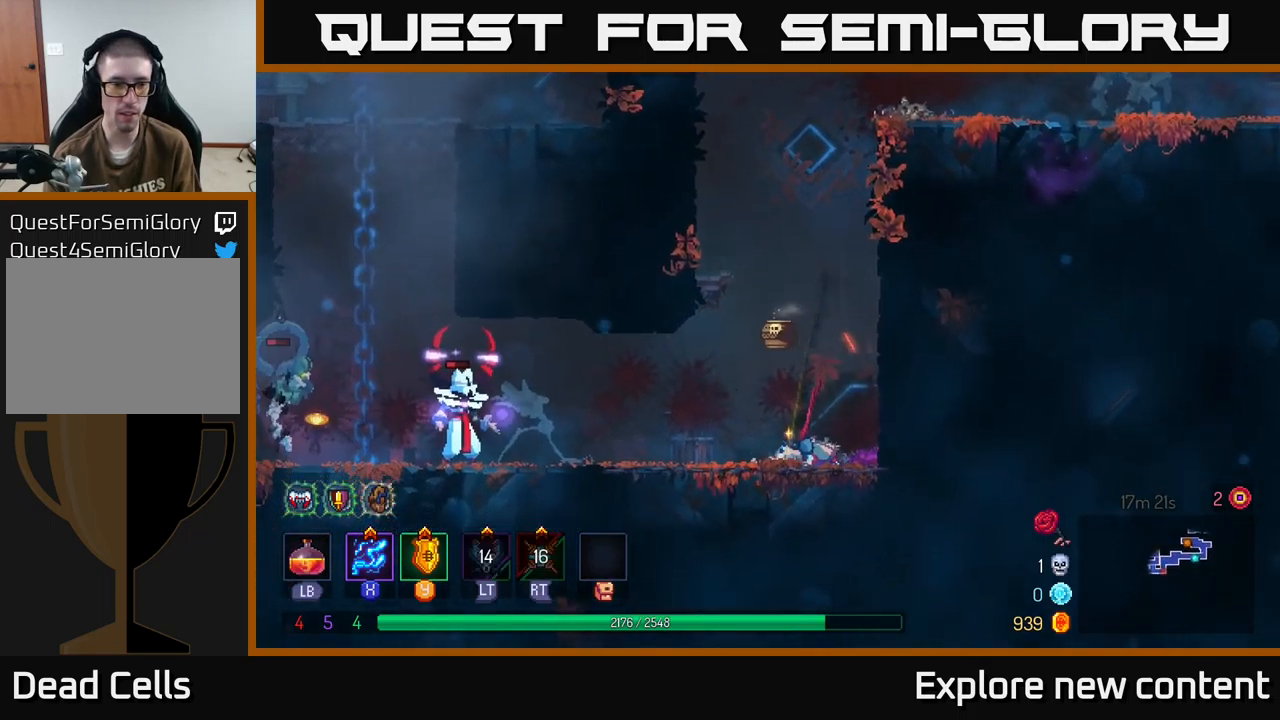
{"buttons": ["X"], "left_stick": "left", "right_stick": "center", "events": [[66, "L2", "up"], [116, "left_stick", "center"], [433, "left_stick", "left"], [483, "X", "down"]]}
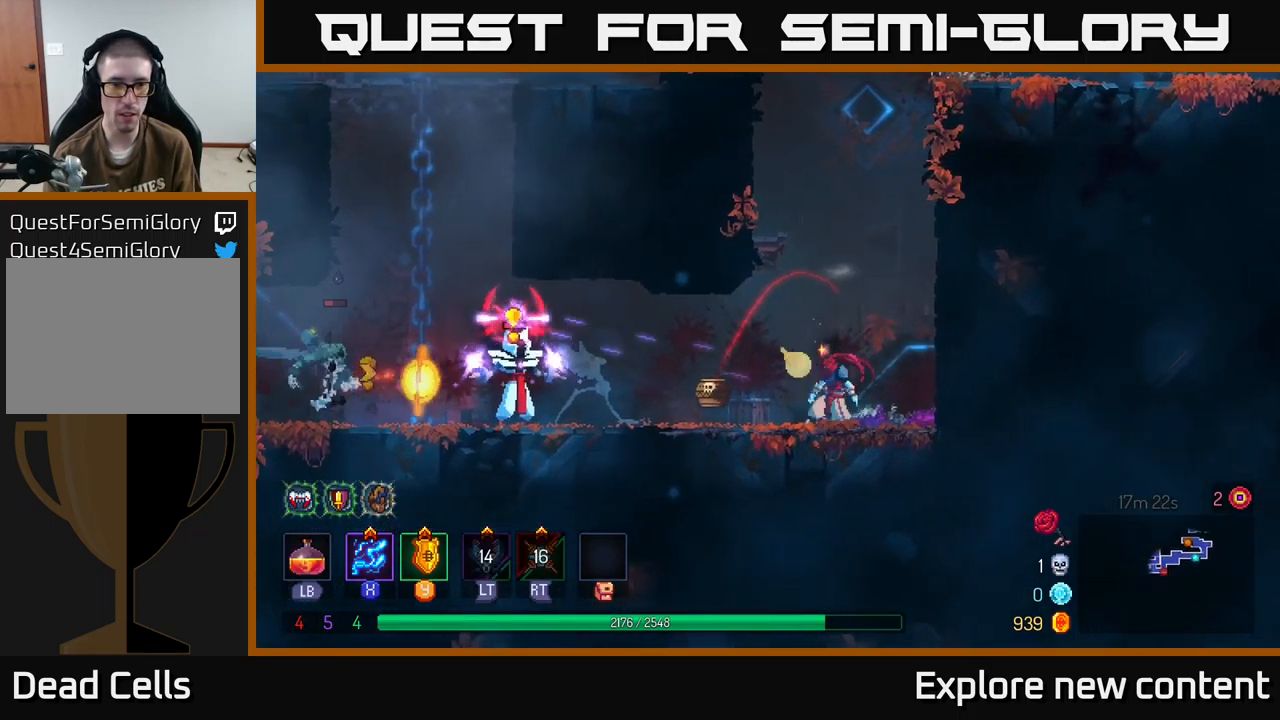
{"buttons": ["Y"], "left_stick": "left", "right_stick": "center", "events": [[66, "left_stick", "center"], [300, "X", "up"], [500, "Y", "down"], [500, "left_stick", "left"]]}
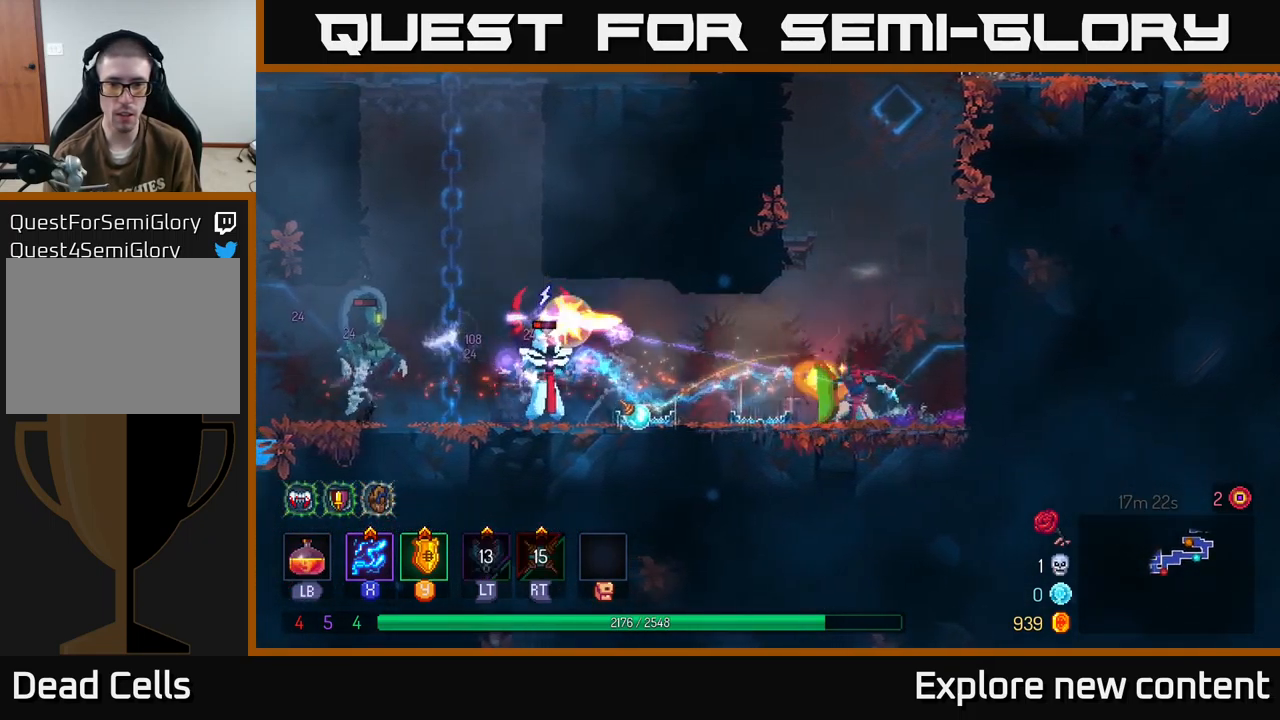
{"buttons": [], "left_stick": "center", "right_stick": "center", "events": [[66, "Y", "up"], [100, "left_stick", "center"]]}
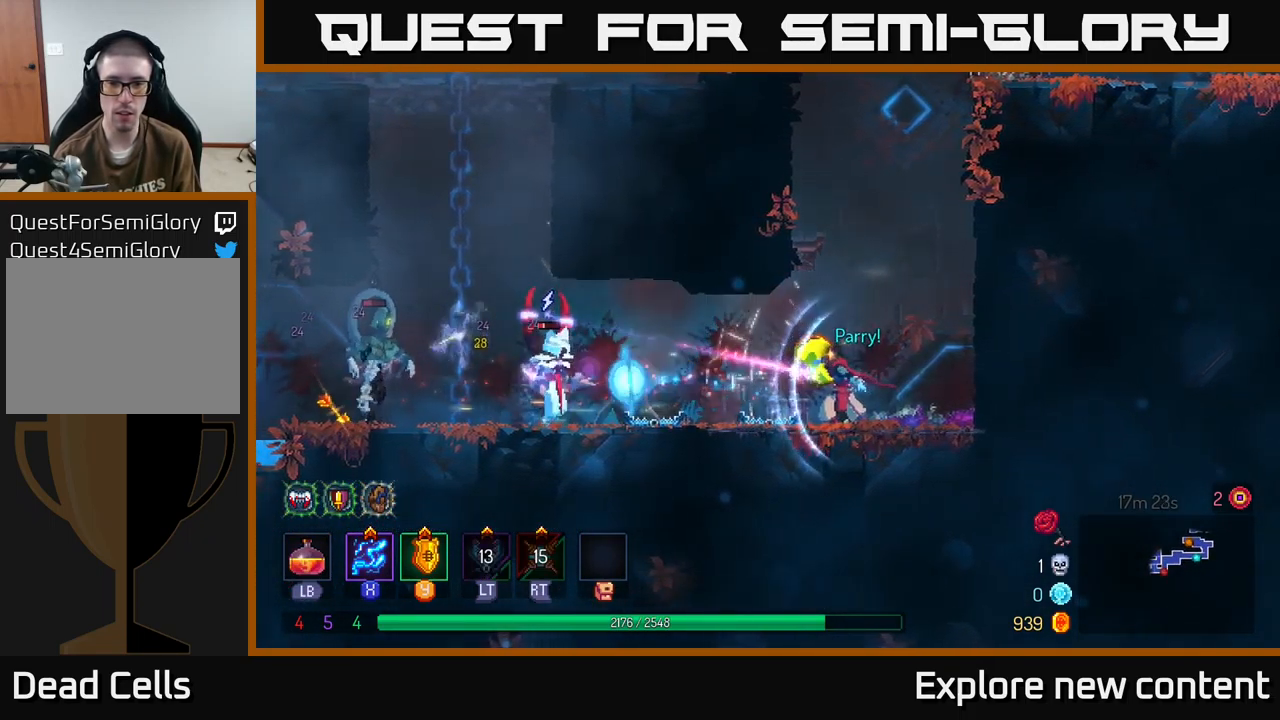
{"buttons": [], "left_stick": "left", "right_stick": "center", "events": [[66, "Y", "down"], [116, "Y", "up"], [216, "Y", "down"], [250, "Y", "up"], [450, "left_stick", "left"]]}
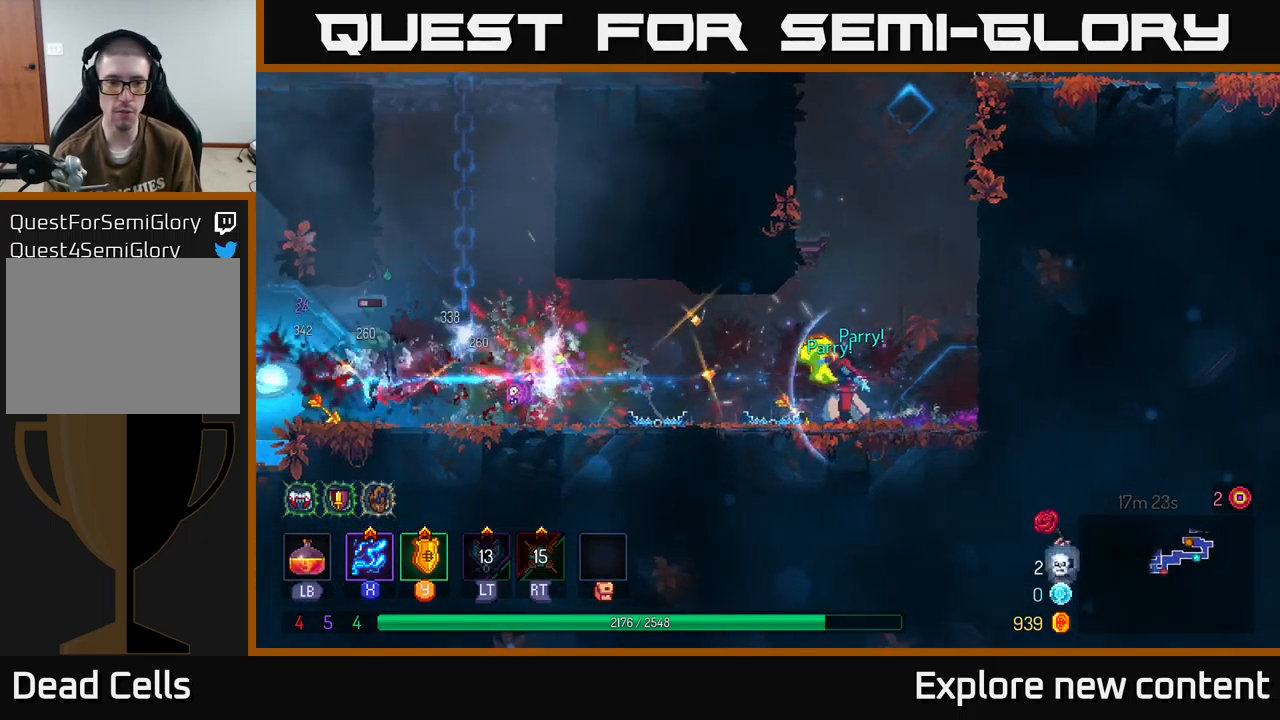
{"buttons": ["X"], "left_stick": "left", "right_stick": "center", "events": [[466, "X", "down"]]}
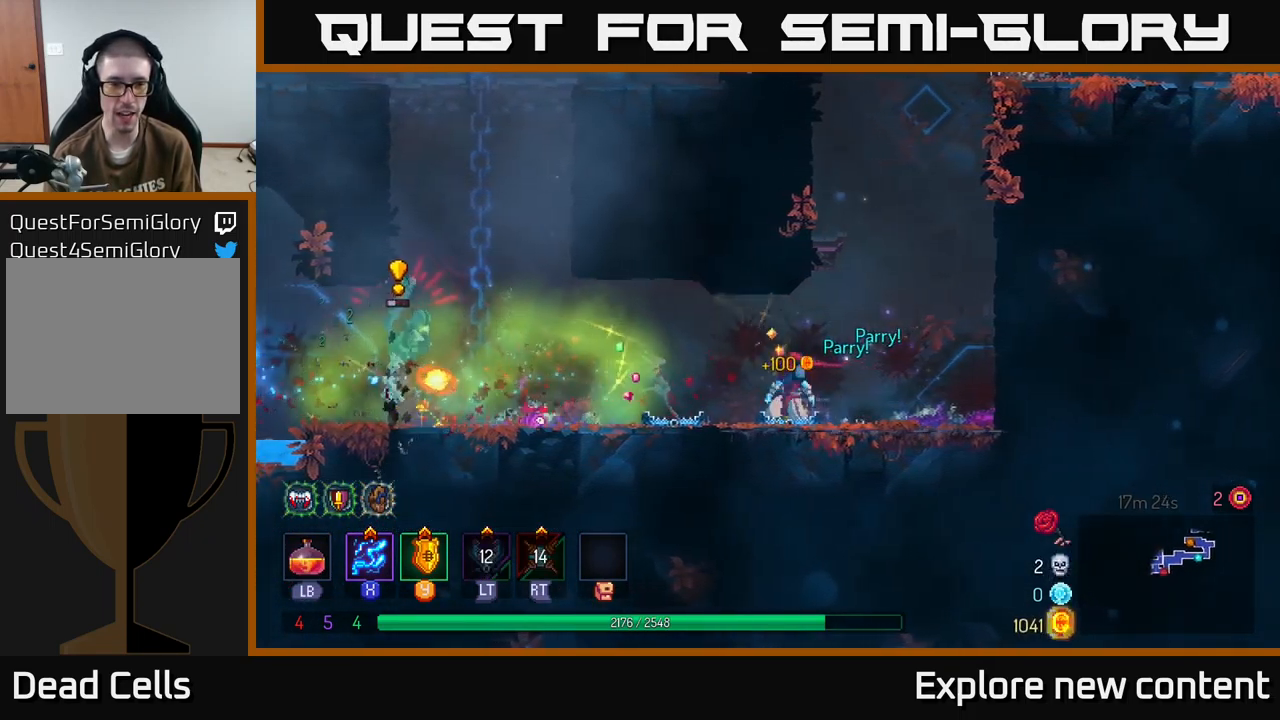
{"buttons": [], "left_stick": "left", "right_stick": "center", "events": [[216, "left_stick", "center"], [416, "X", "up"], [416, "left_stick", "left"]]}
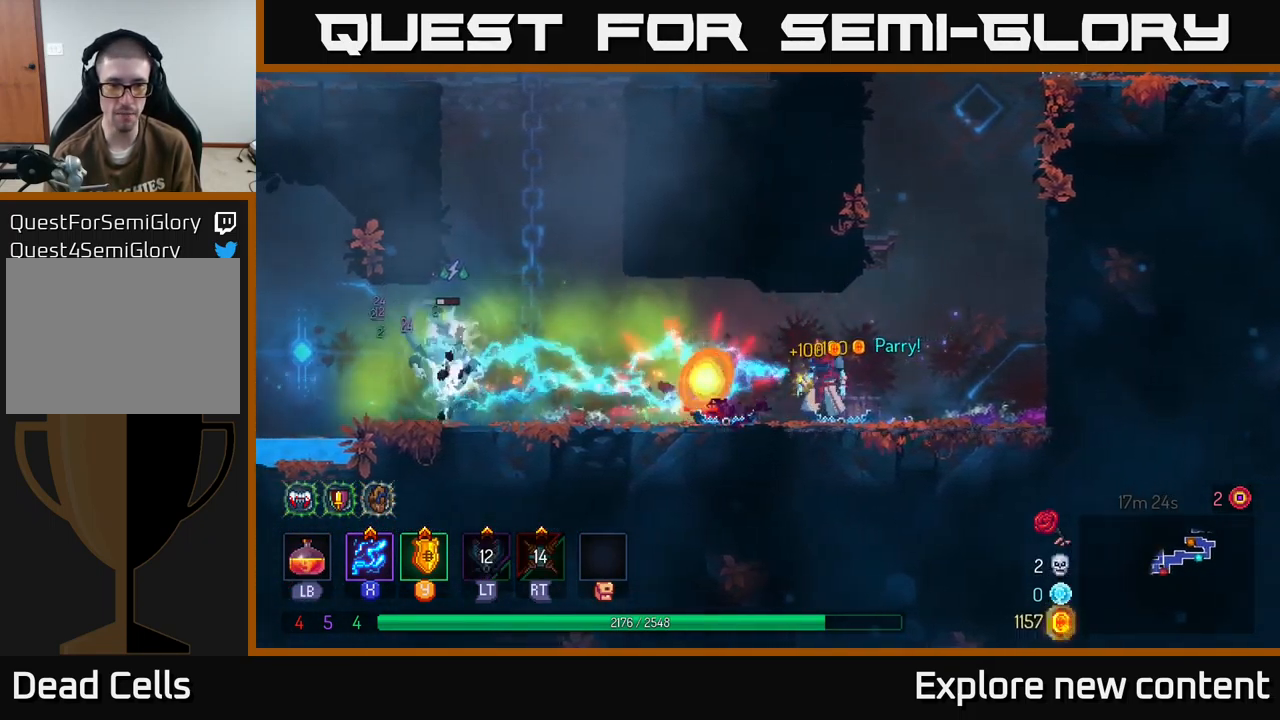
{"buttons": ["X"], "left_stick": "left", "right_stick": "center", "events": [[50, "B", "down"], [166, "B", "up"], [400, "X", "down"]]}
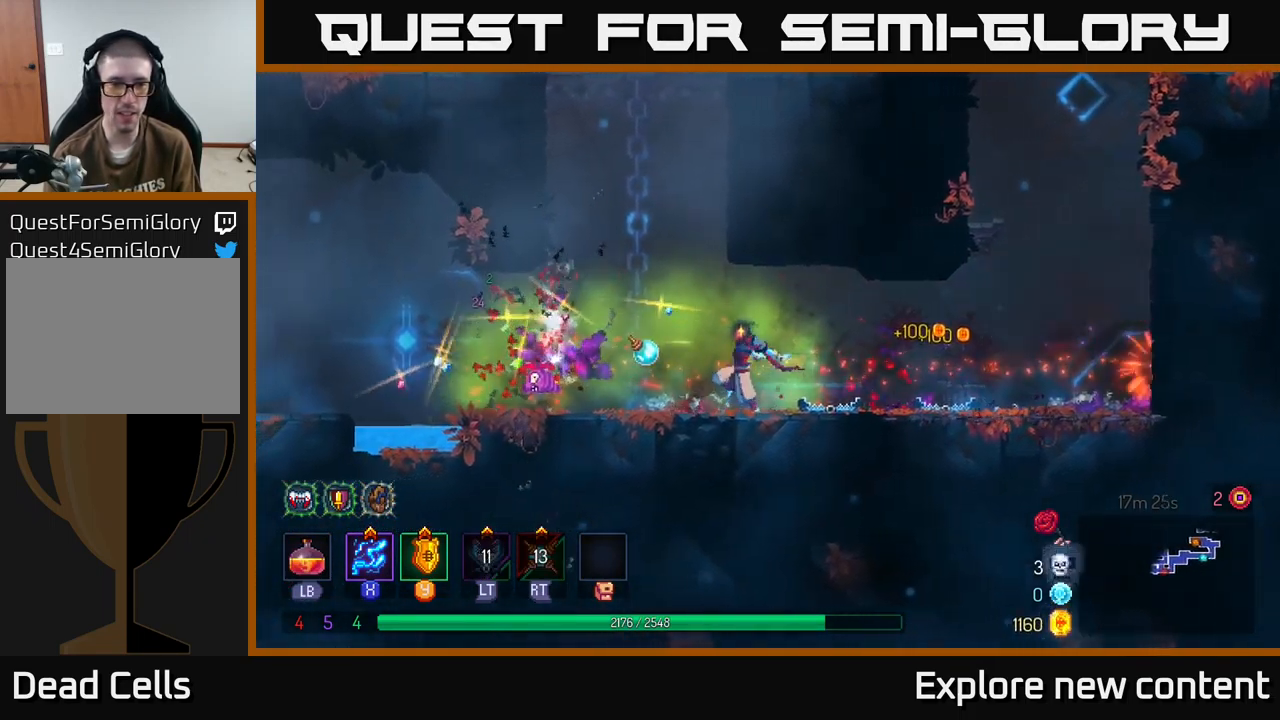
{"buttons": [], "left_stick": "left", "right_stick": "center", "events": [[100, "left_stick", "center"], [166, "X", "up"], [217, "left_stick", "left"]]}
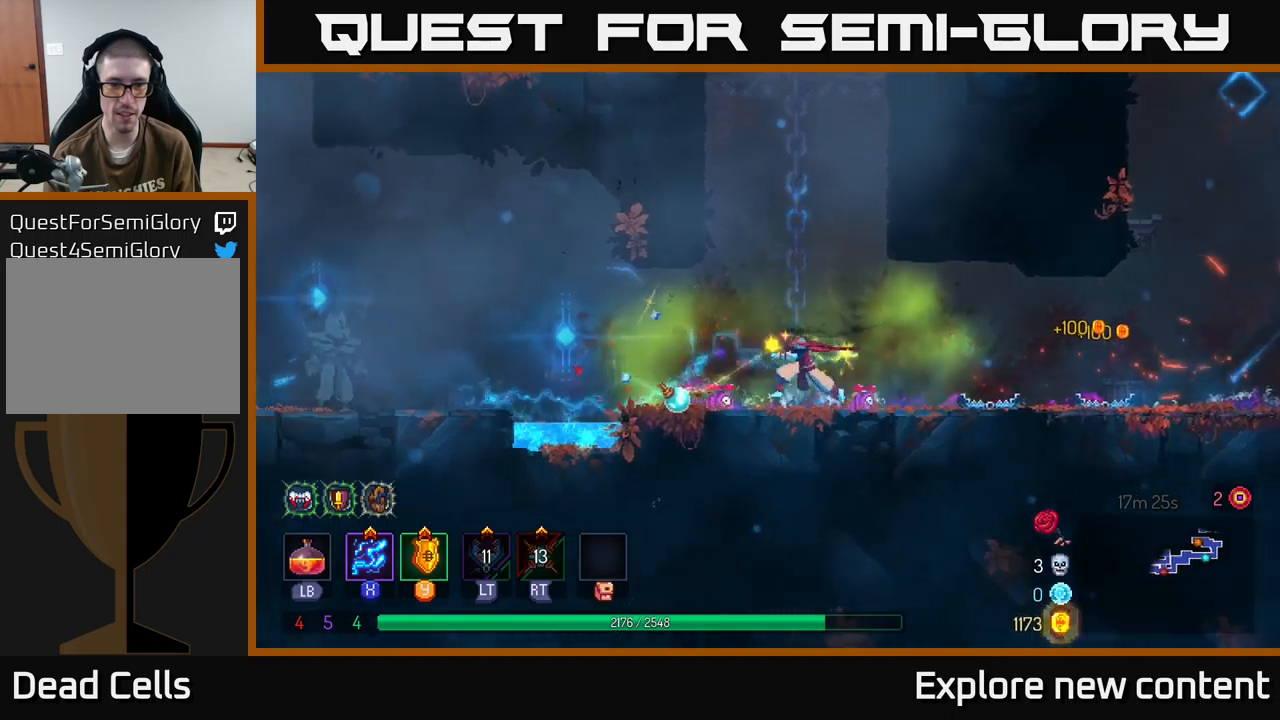
{"buttons": ["A"], "left_stick": "left", "right_stick": "center", "events": [[350, "A", "down"]]}
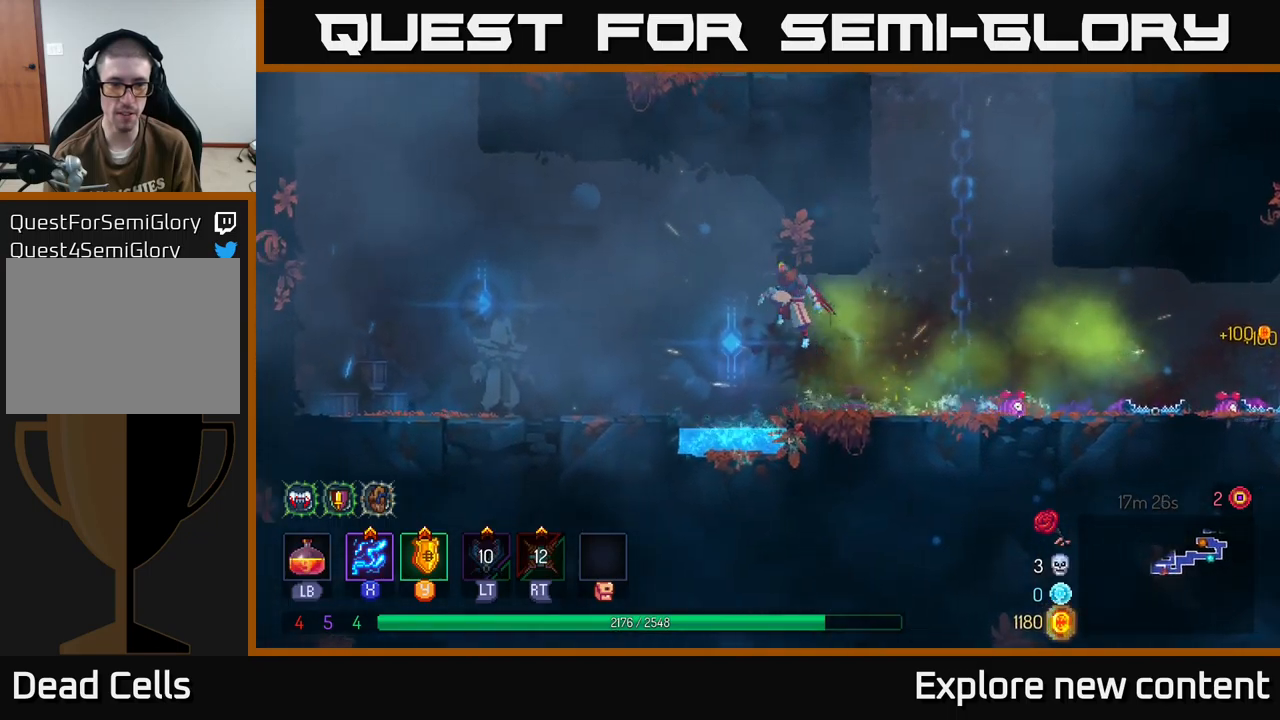
{"buttons": ["X"], "left_stick": "left", "right_stick": "center", "events": [[233, "A", "up"], [367, "X", "down"]]}
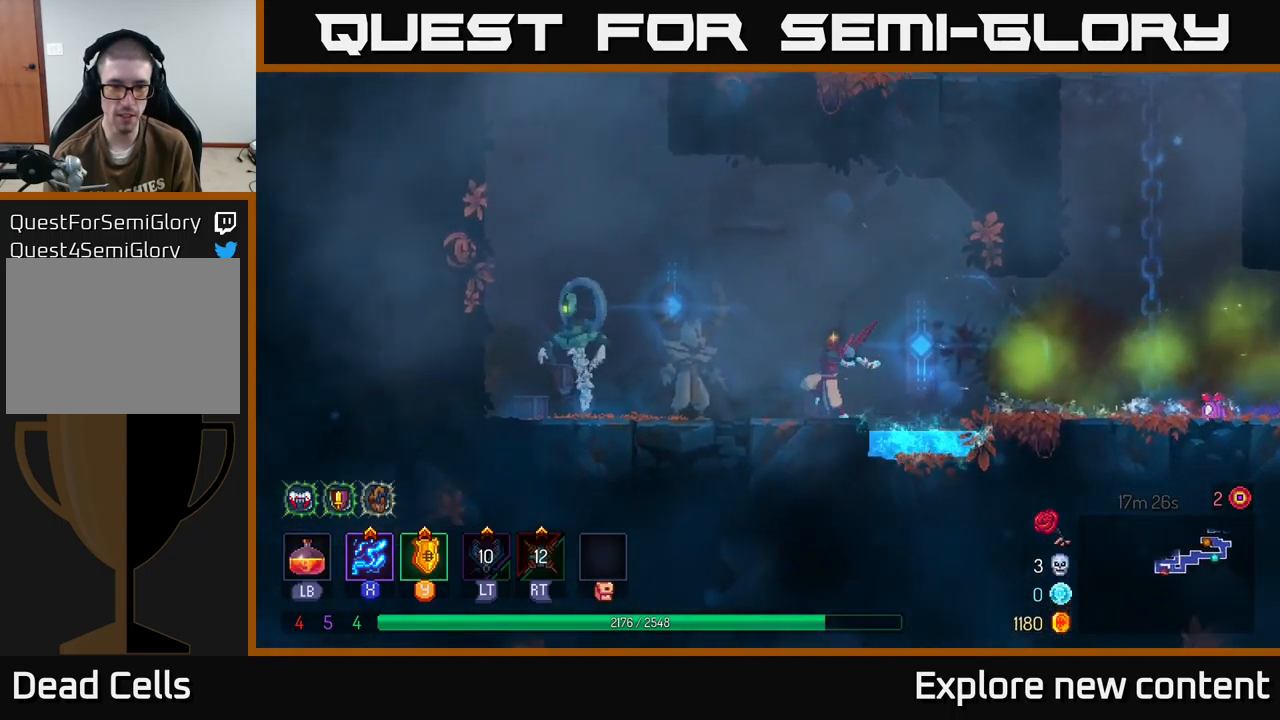
{"buttons": ["X"], "left_stick": "center", "right_stick": "center", "events": [[33, "left_stick", "center"]]}
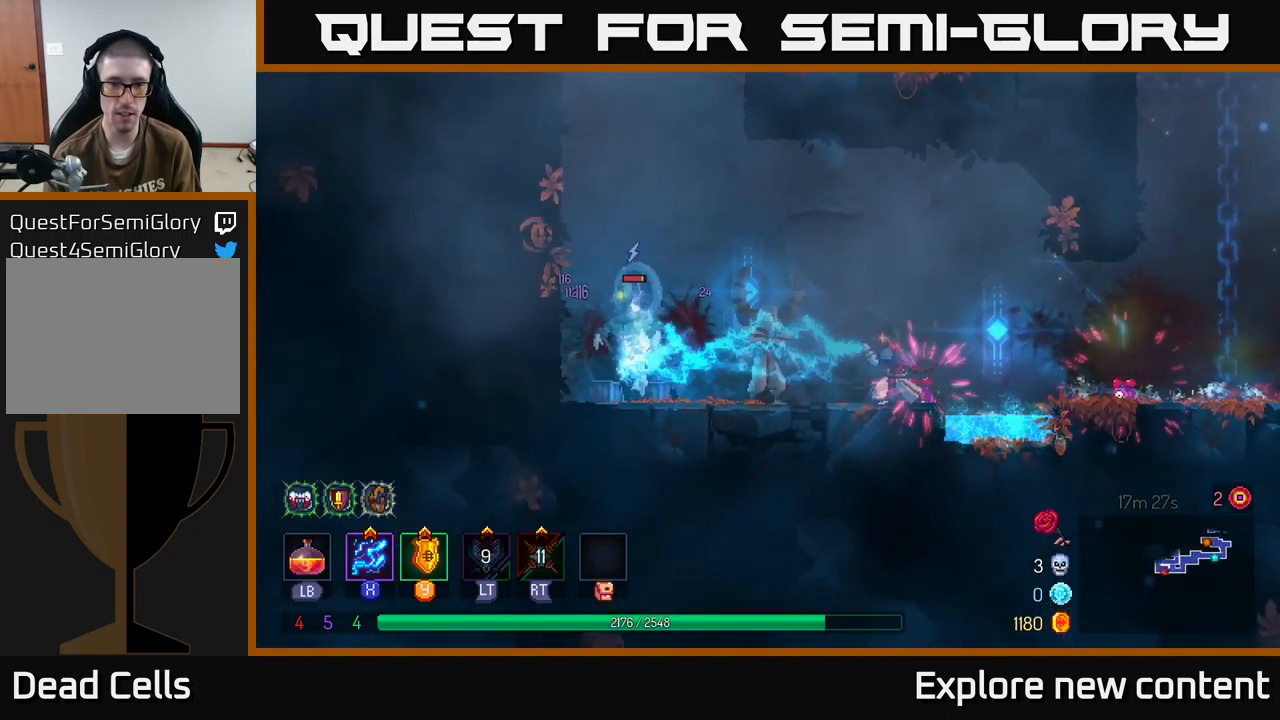
{"buttons": ["X"], "left_stick": "center", "right_stick": "center", "events": []}
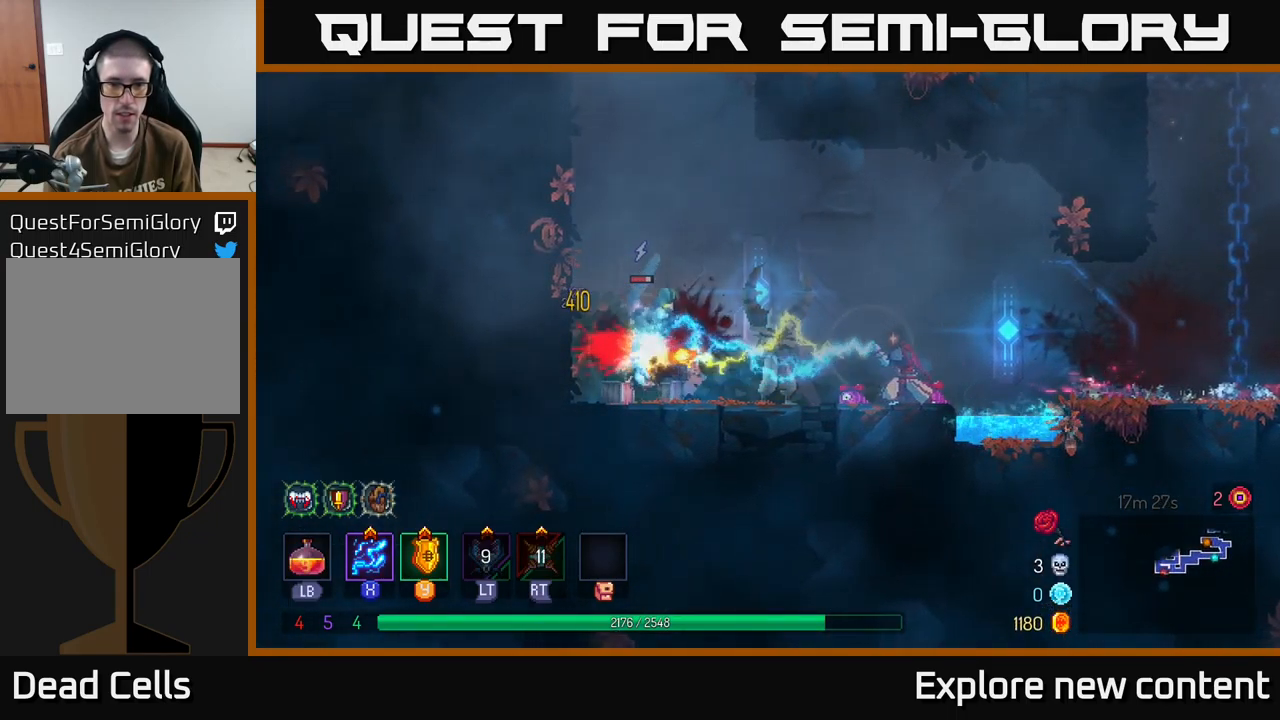
{"buttons": [], "left_stick": "left", "right_stick": "center", "events": [[400, "X", "up"], [500, "left_stick", "left"]]}
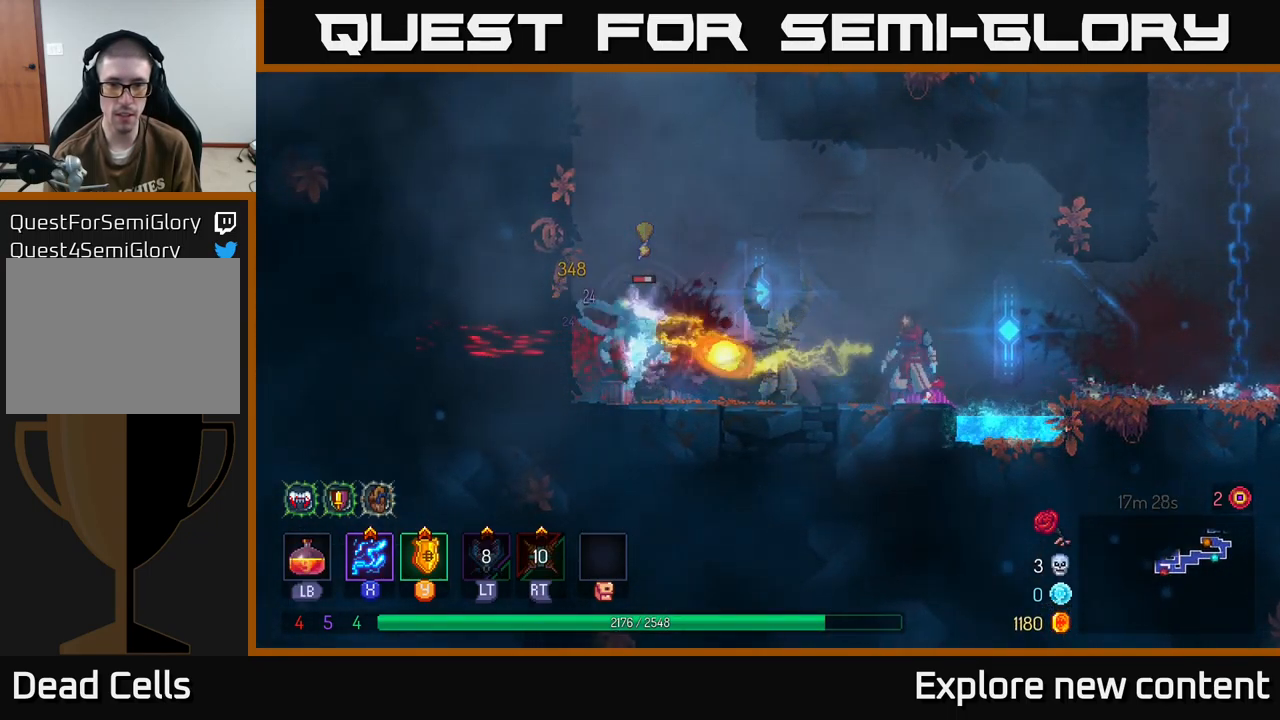
{"buttons": ["X"], "left_stick": "center", "right_stick": "center", "events": [[50, "Y", "down"], [150, "Y", "up"], [233, "left_stick", "center"], [500, "X", "down"]]}
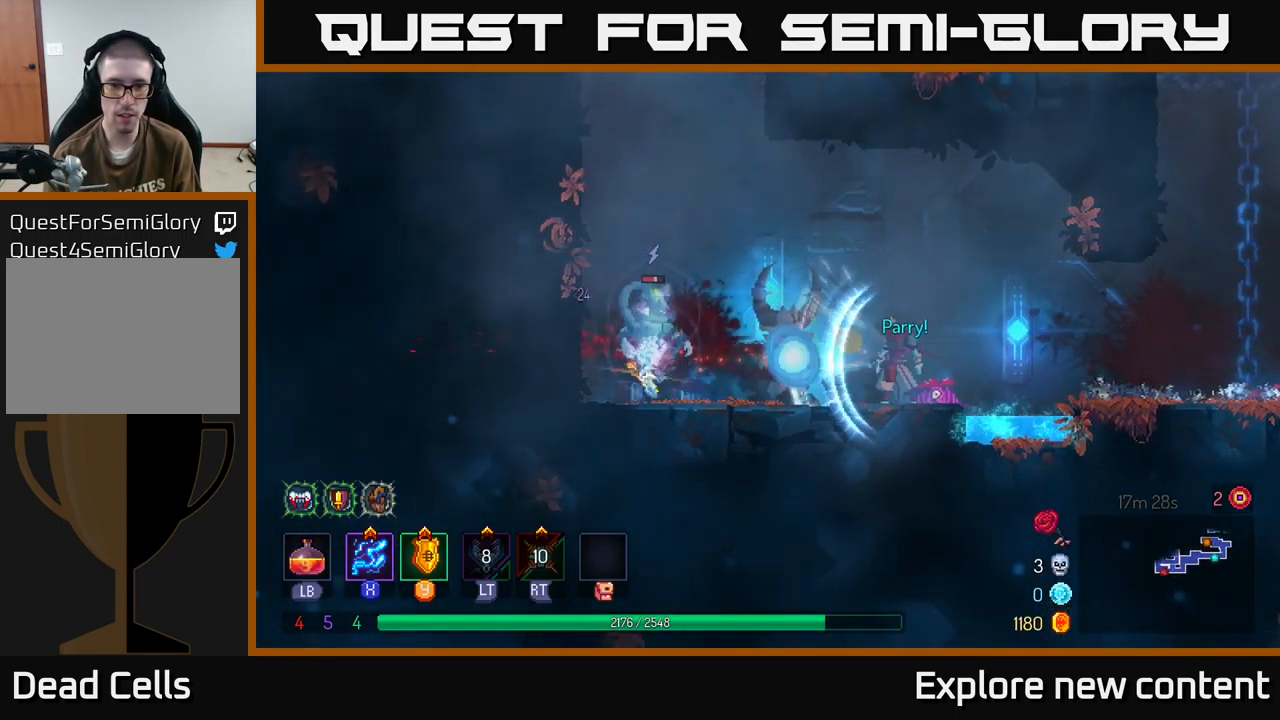
{"buttons": ["X"], "left_stick": "center", "right_stick": "center", "events": []}
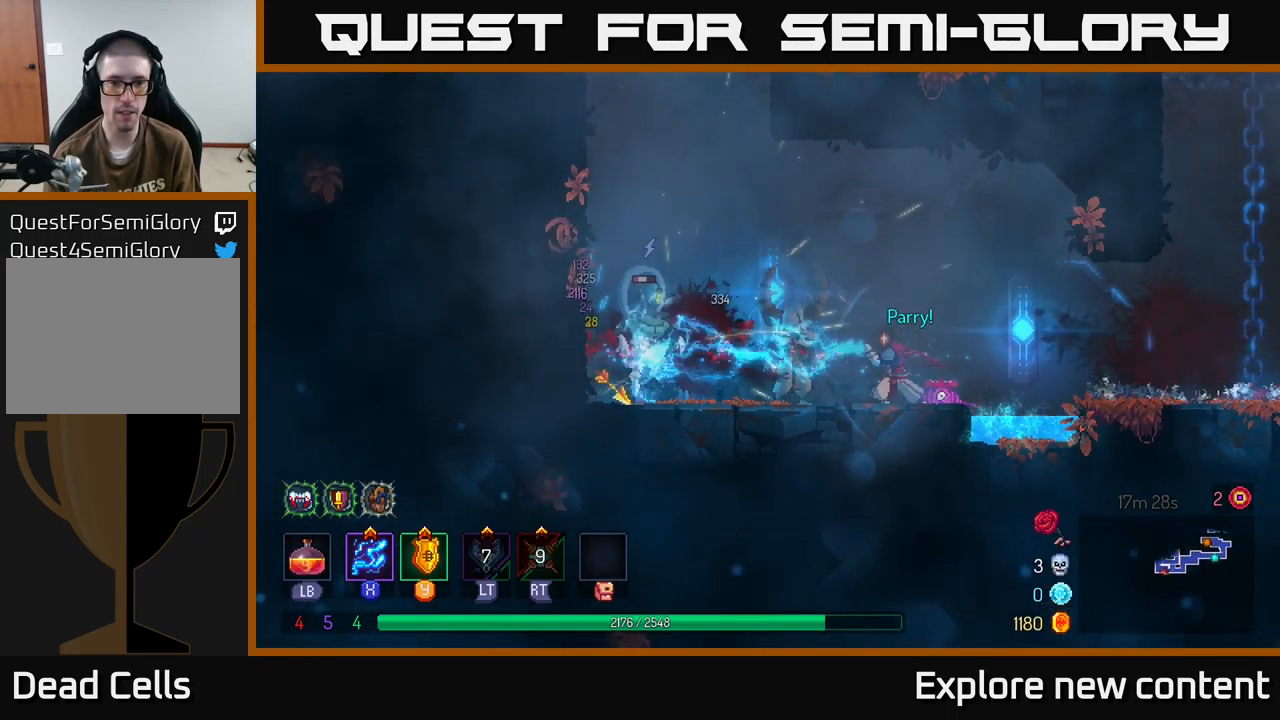
{"buttons": ["X"], "left_stick": "center", "right_stick": "center", "events": []}
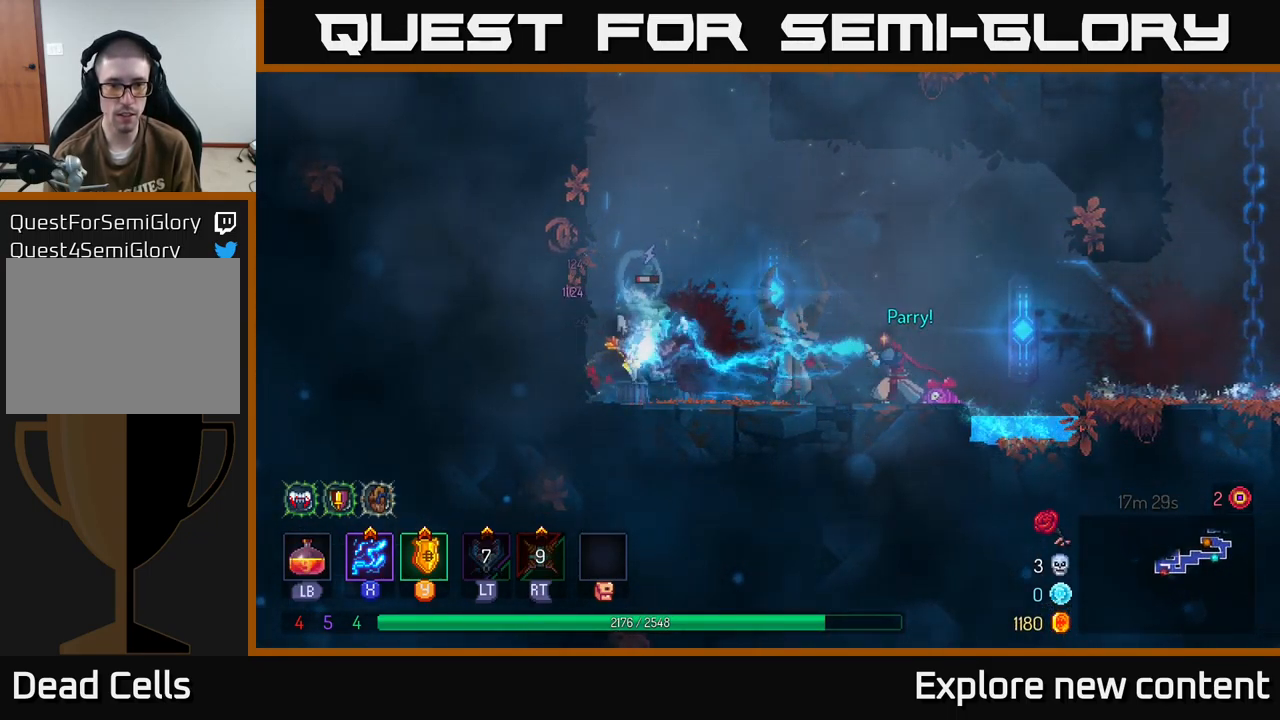
{"buttons": [], "left_stick": "left", "right_stick": "center", "events": [[350, "left_stick", "left"], [400, "X", "up"]]}
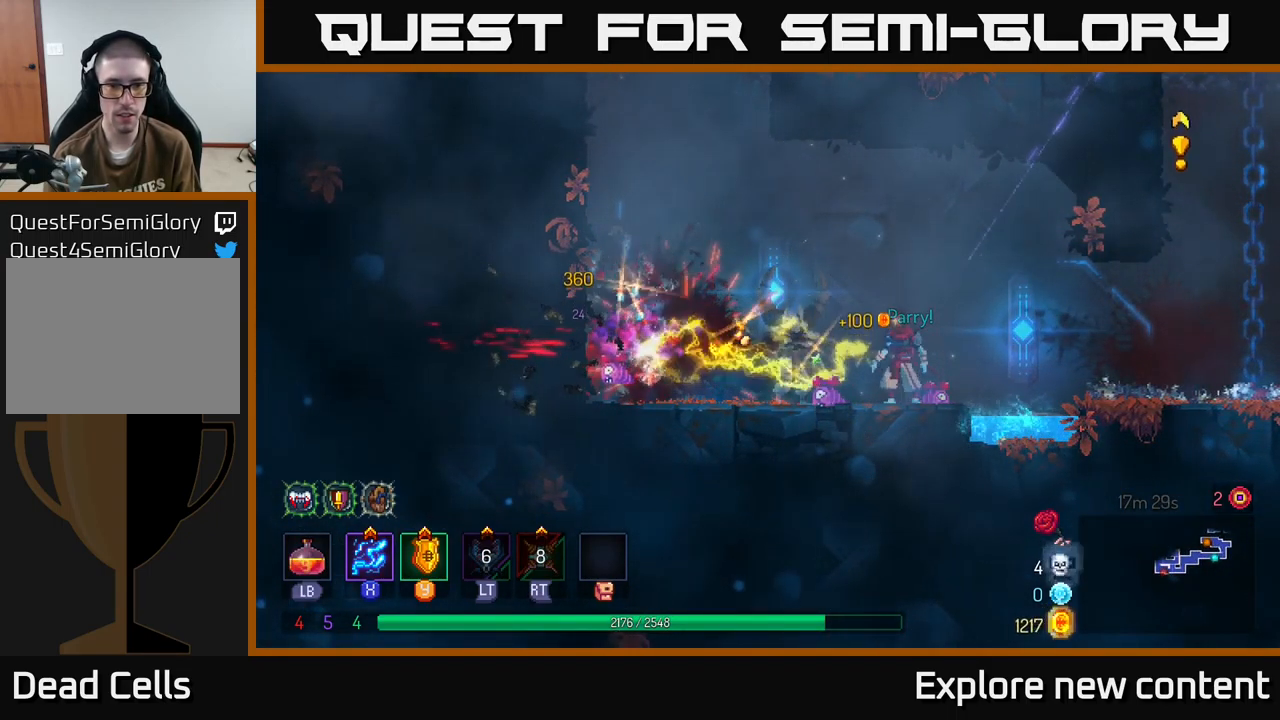
{"buttons": [], "left_stick": "center", "right_stick": "center", "events": [[283, "left_stick", "center"]]}
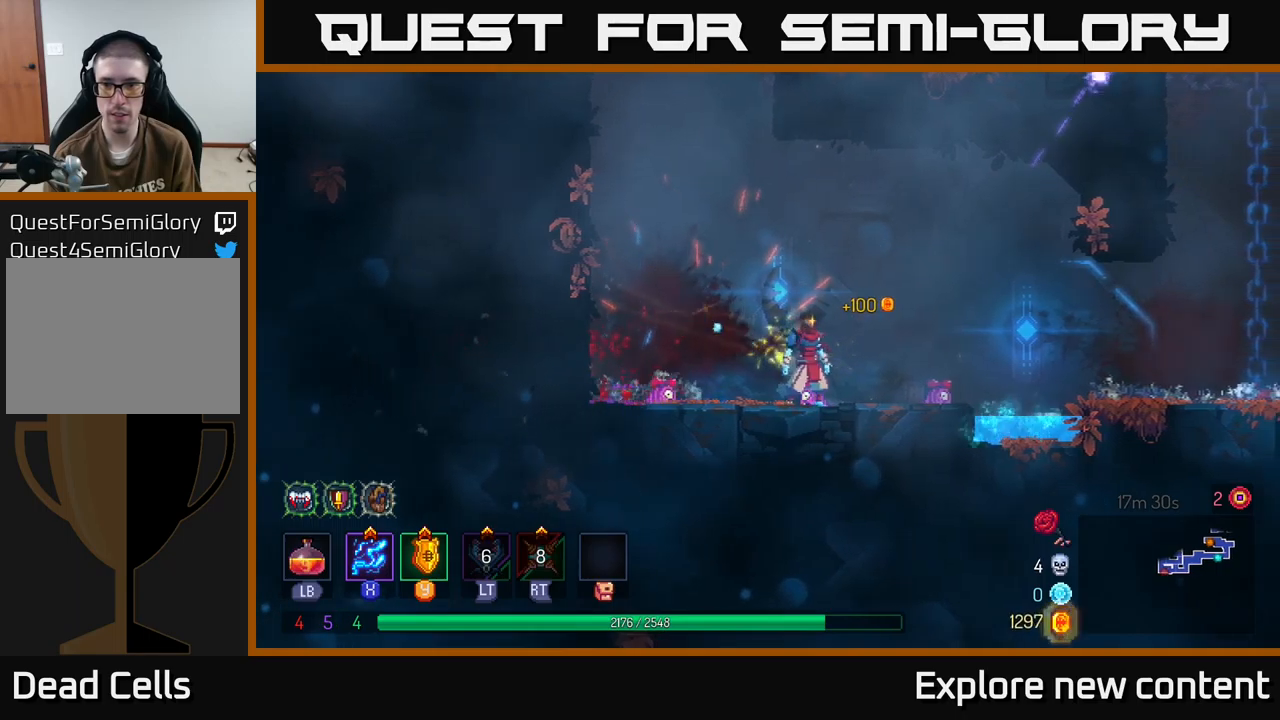
{"buttons": [], "left_stick": "center", "right_stick": "center", "events": []}